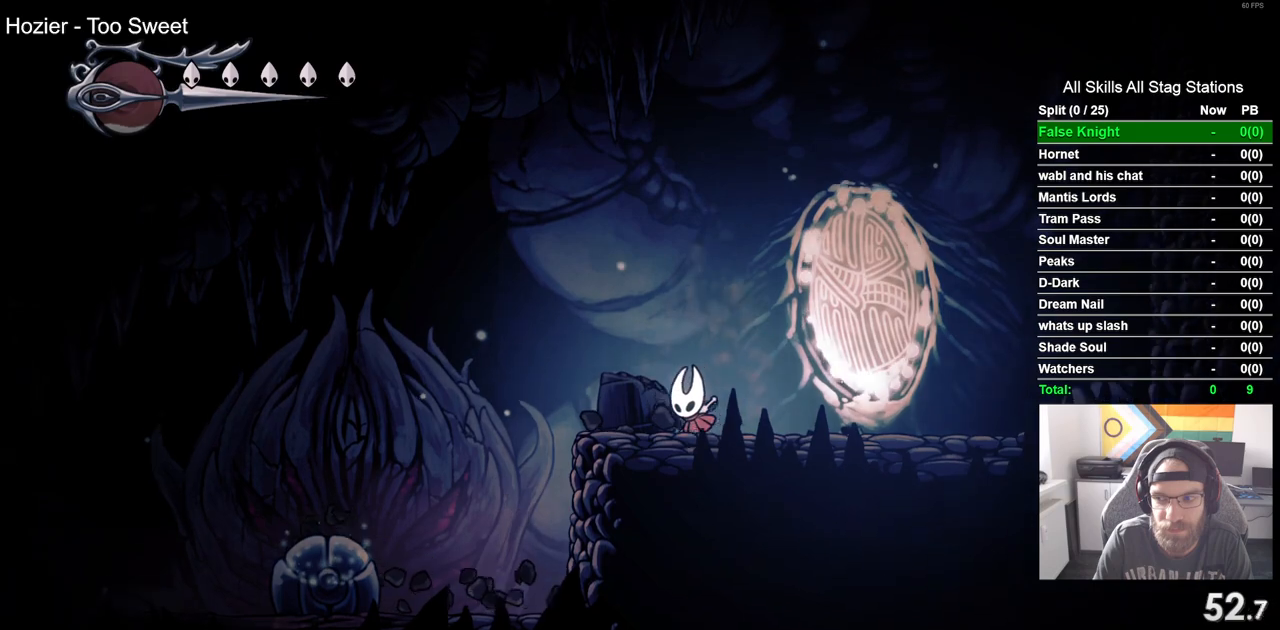
Gameplay with a controller (PlayStation layout); each line is a JSON object with the inputs held at the frame after it. "events" lists button and stick changes between this image and that frame as [ms after this image, input, new state], when the widget could be followed in between.
{"buttons": ["DPAD_LEFT"], "left_stick": "center", "right_stick": "center", "events": []}
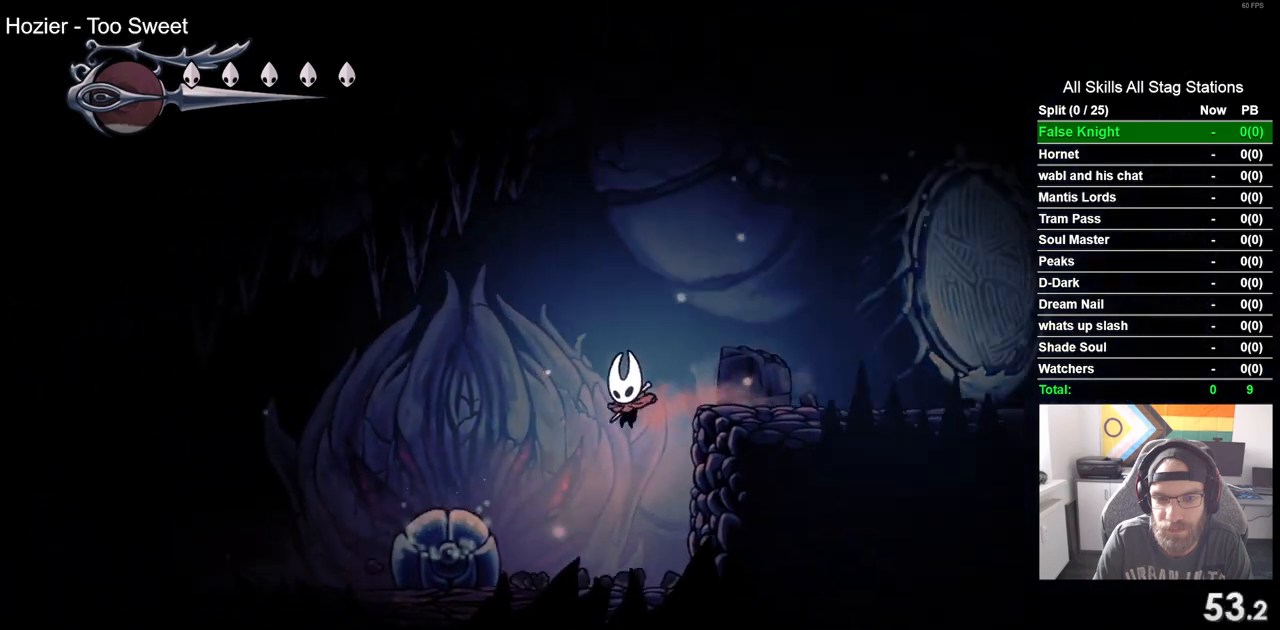
{"buttons": ["CROSS", "DPAD_LEFT"], "left_stick": "center", "right_stick": "center", "events": [[117, "SQUARE", "down"], [233, "SQUARE", "up"], [350, "CROSS", "down"]]}
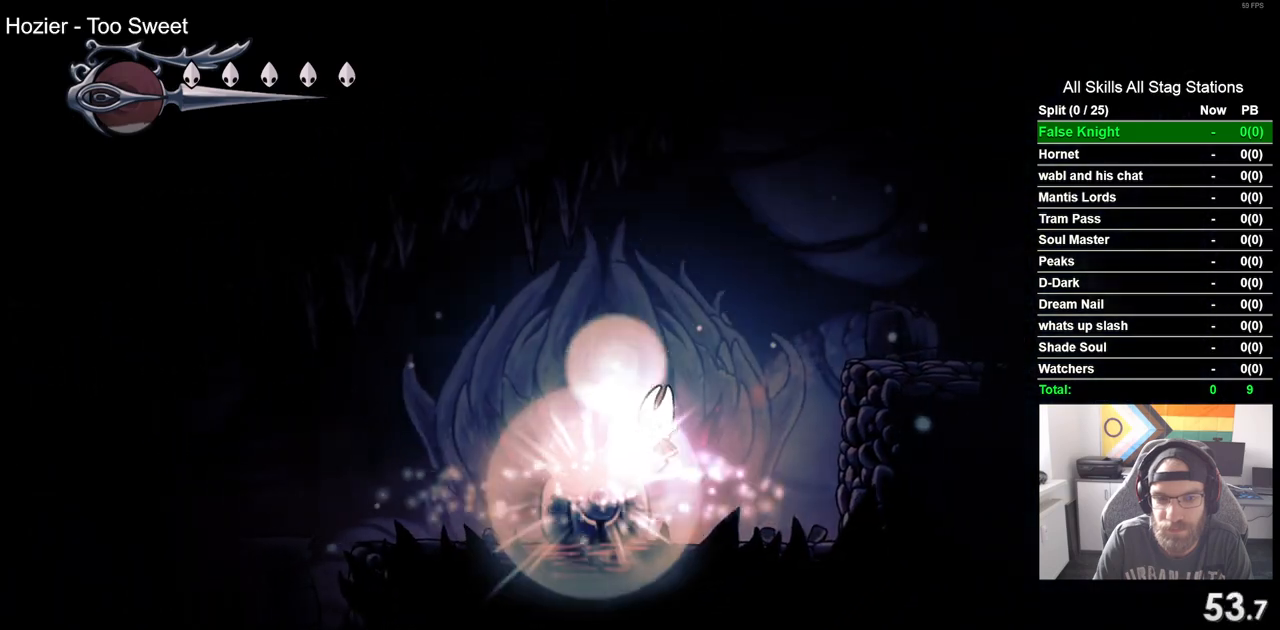
{"buttons": ["CROSS", "DPAD_RIGHT"], "left_stick": "center", "right_stick": "center", "events": [[50, "CROSS", "up"], [300, "DPAD_LEFT", "up"], [300, "DPAD_UP", "down"], [317, "DPAD_UP", "up"], [383, "DPAD_RIGHT", "down"], [433, "CROSS", "down"]]}
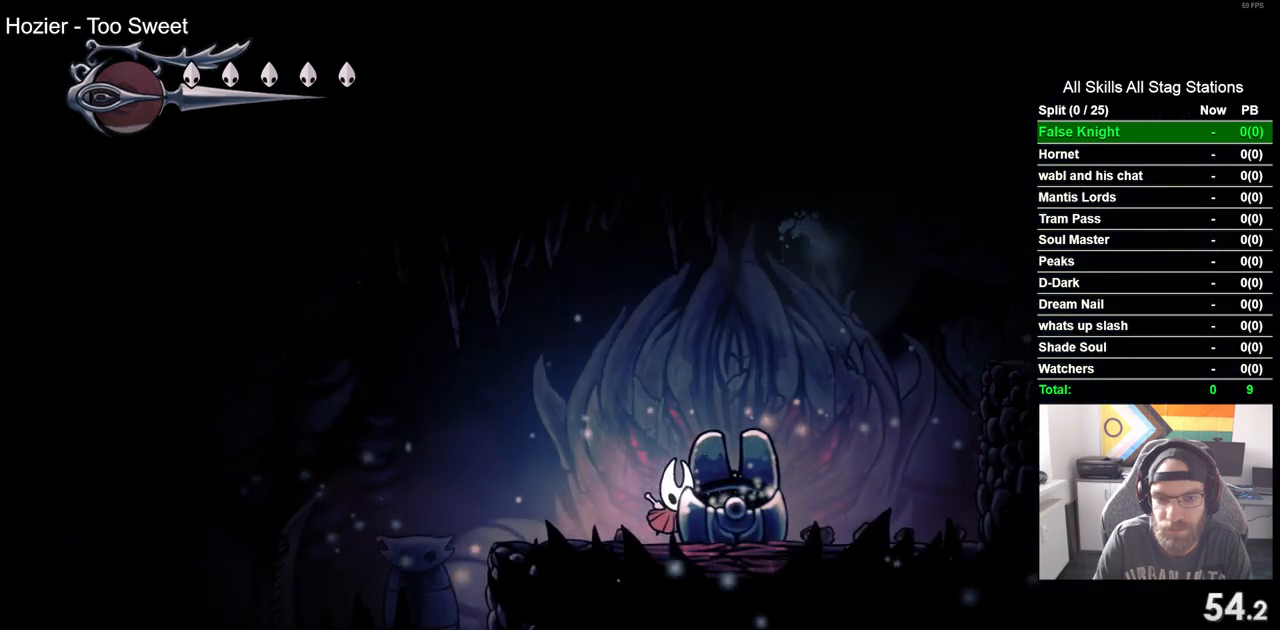
{"buttons": ["DPAD_RIGHT"], "left_stick": "center", "right_stick": "center", "events": [[183, "CROSS", "up"]]}
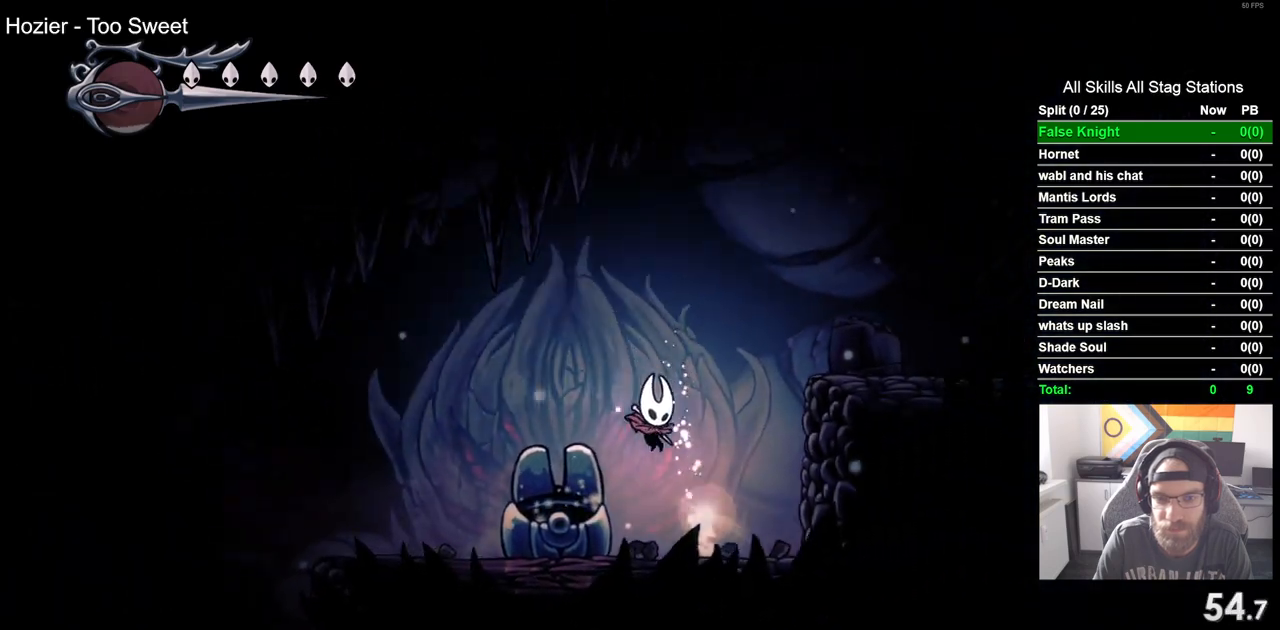
{"buttons": [], "left_stick": "center", "right_stick": "center", "events": [[233, "DPAD_RIGHT", "up"], [233, "DPAD_UP", "down"], [383, "DPAD_UP", "up"]]}
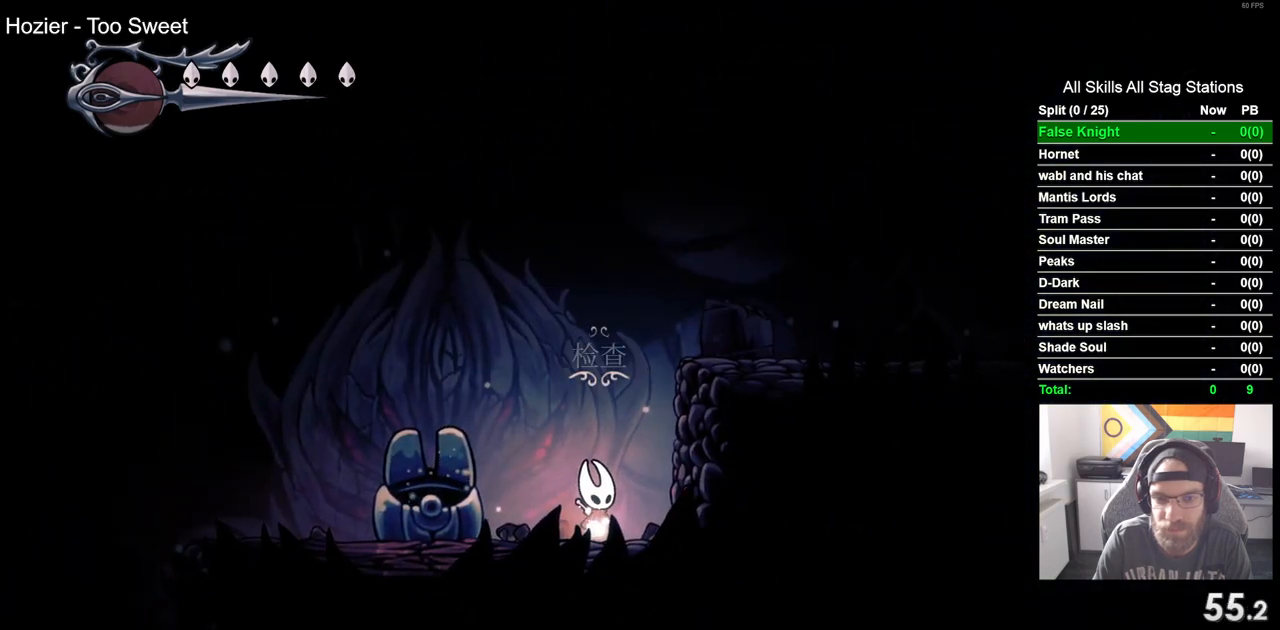
{"buttons": ["DPAD_LEFT"], "left_stick": "center", "right_stick": "center", "events": [[17, "DPAD_UP", "down"], [150, "DPAD_UP", "up"], [483, "DPAD_LEFT", "down"]]}
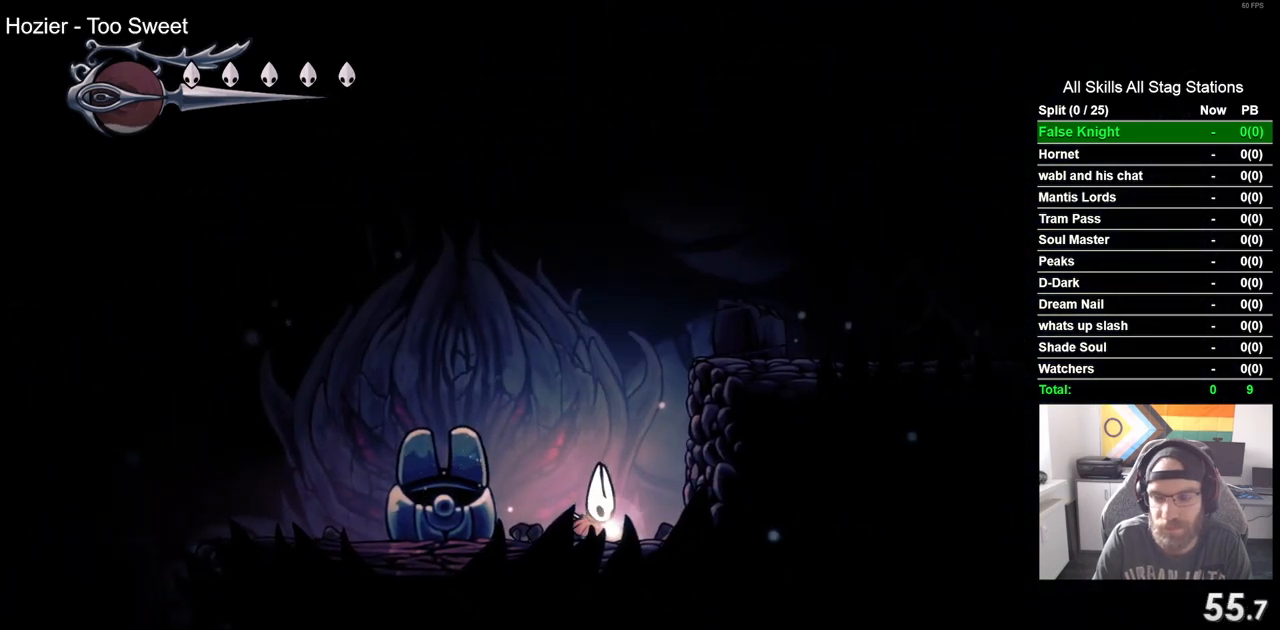
{"buttons": ["CROSS", "DPAD_LEFT"], "left_stick": "center", "right_stick": "center", "events": [[200, "CROSS", "down"], [350, "CROSS", "up"], [483, "CROSS", "down"]]}
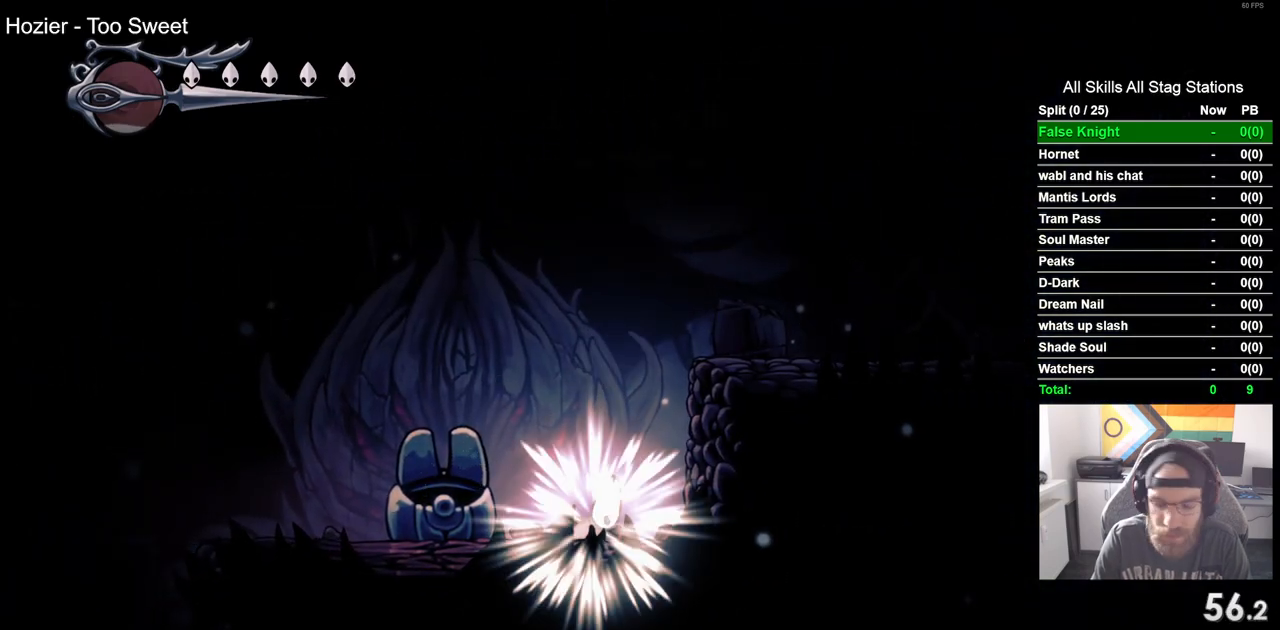
{"buttons": ["CROSS", "DPAD_LEFT"], "left_stick": "center", "right_stick": "center", "events": [[100, "CROSS", "up"], [200, "CROSS", "down"], [317, "CROSS", "up"], [417, "CROSS", "down"]]}
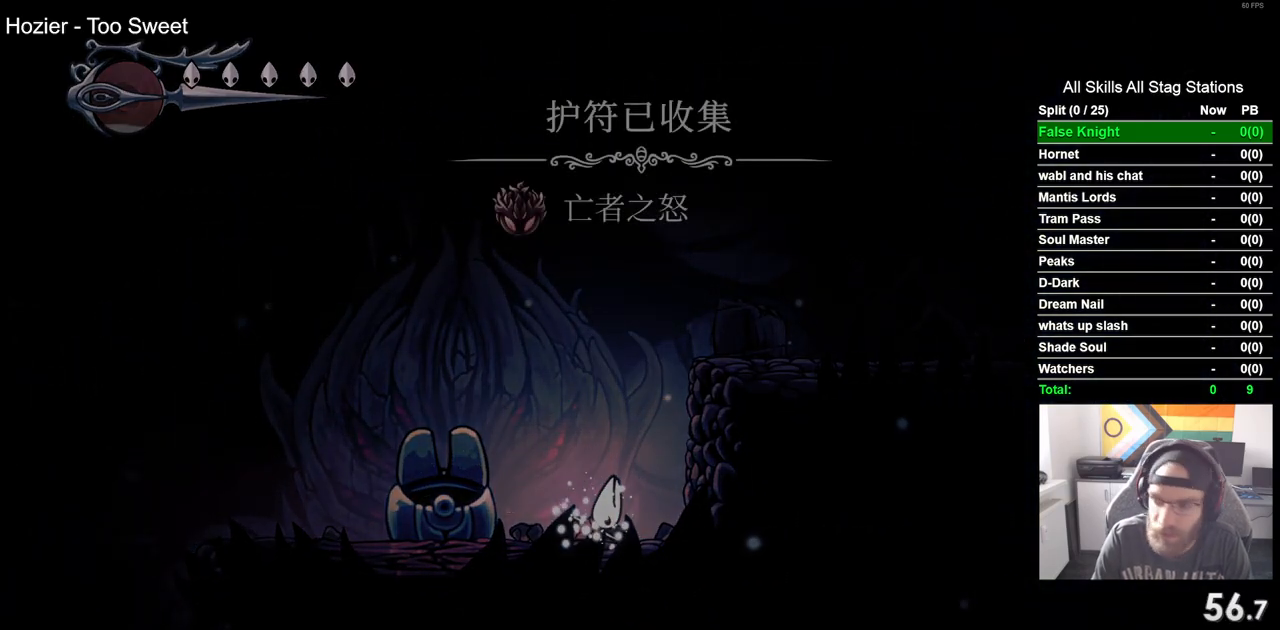
{"buttons": ["DPAD_LEFT"], "left_stick": "center", "right_stick": "center", "events": [[33, "CROSS", "up"]]}
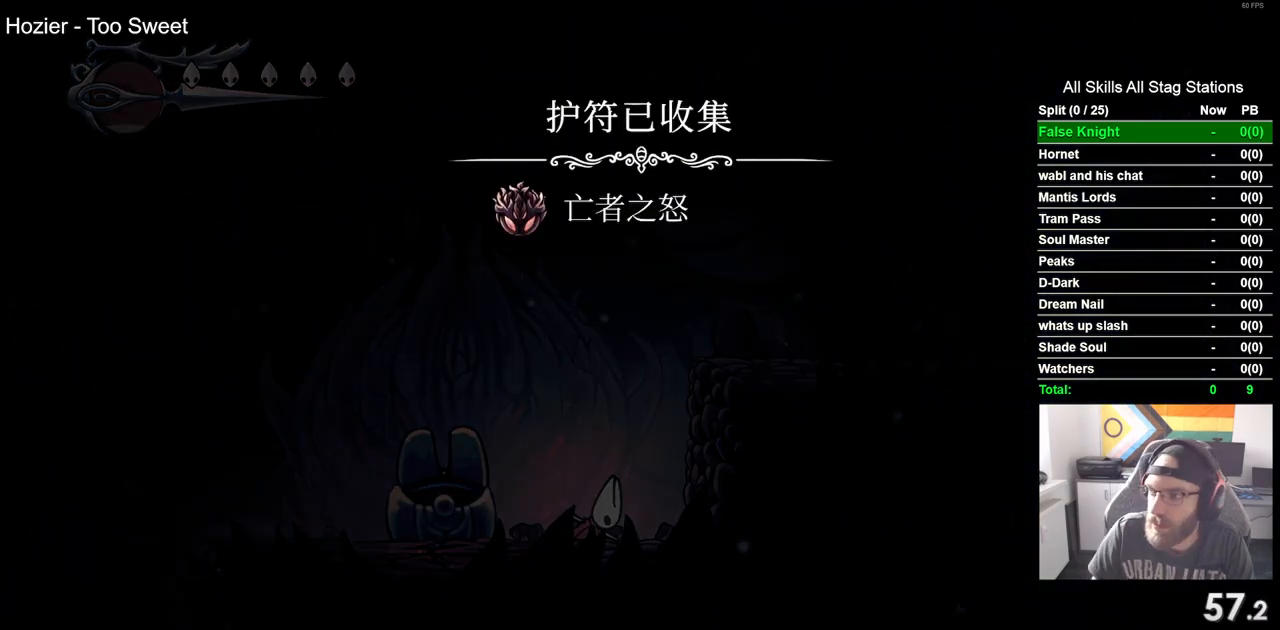
{"buttons": ["DPAD_LEFT"], "left_stick": "center", "right_stick": "center", "events": []}
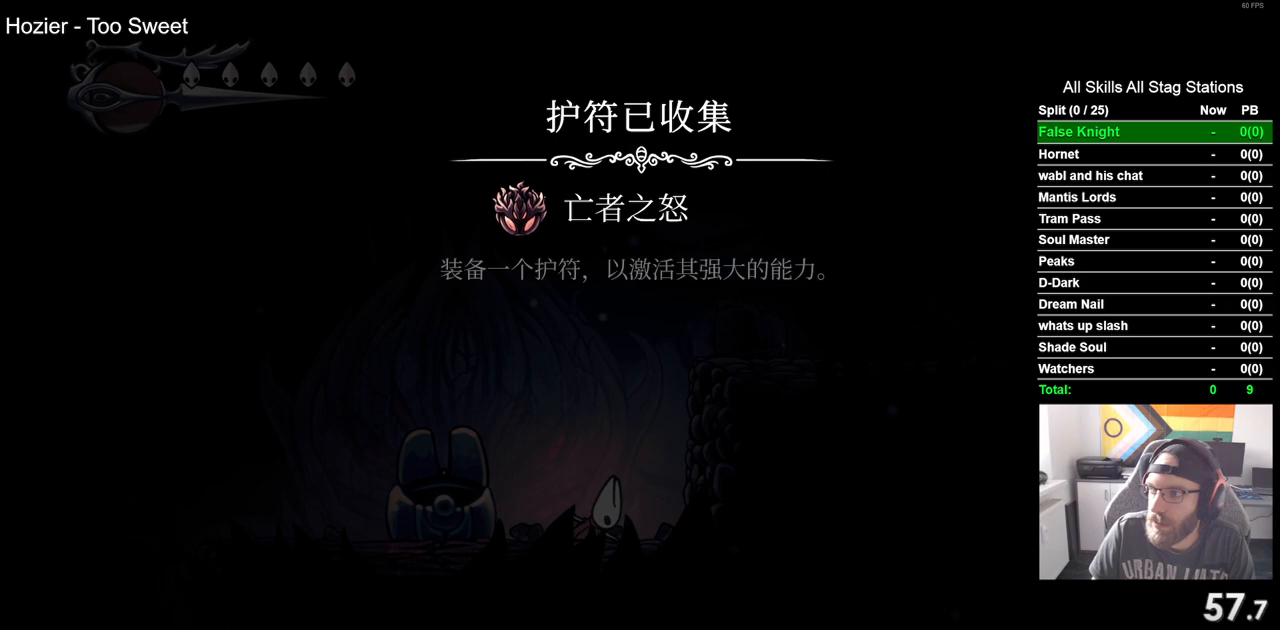
{"buttons": ["CROSS", "DPAD_LEFT"], "left_stick": "center", "right_stick": "center", "events": [[417, "CROSS", "down"]]}
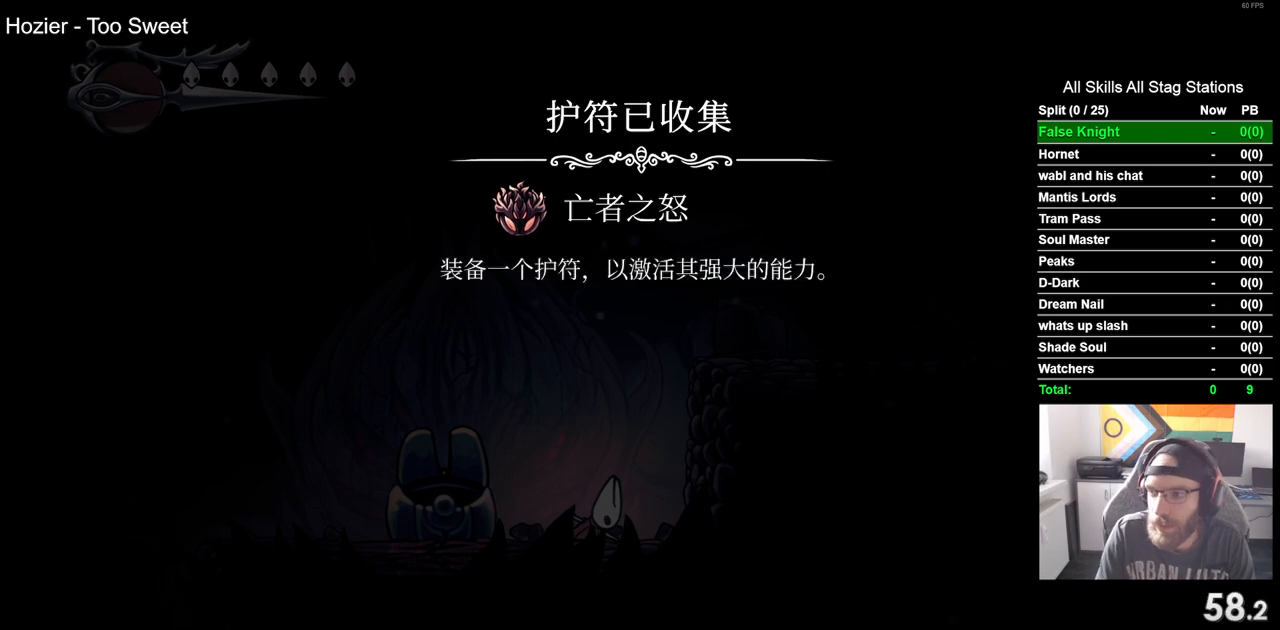
{"buttons": ["DPAD_LEFT"], "left_stick": "center", "right_stick": "center", "events": [[67, "CROSS", "up"], [183, "CROSS", "down"], [283, "CROSS", "up"], [400, "CROSS", "down"], [500, "CROSS", "up"]]}
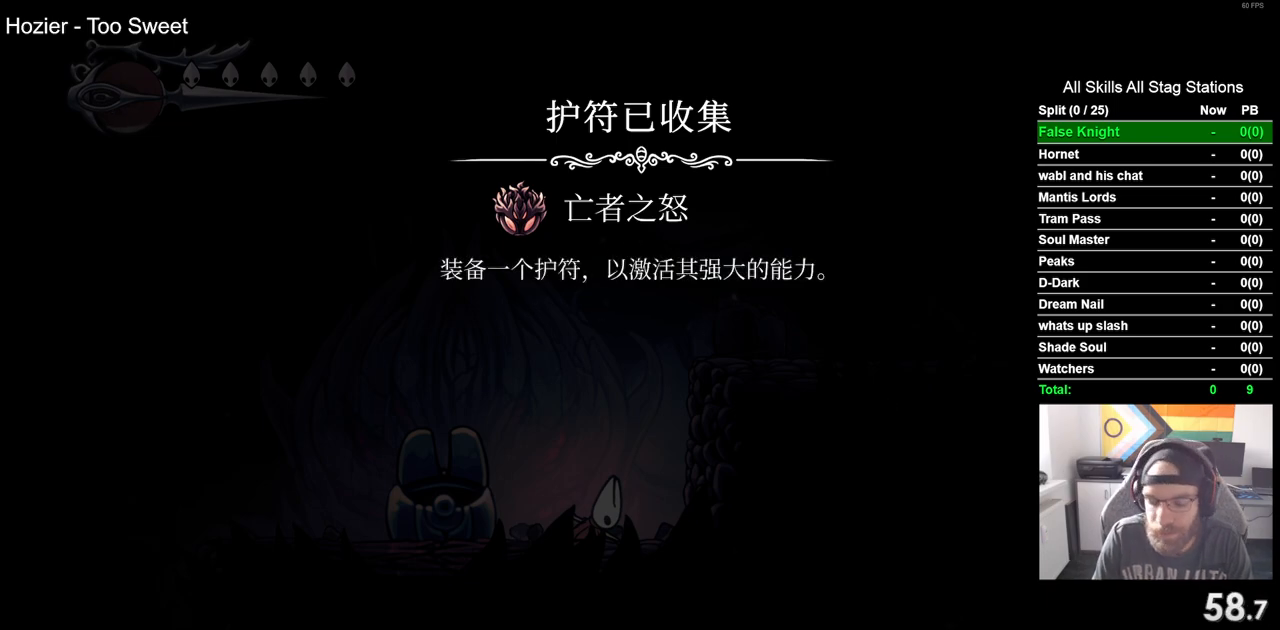
{"buttons": ["DPAD_LEFT"], "left_stick": "center", "right_stick": "center", "events": [[100, "CROSS", "down"], [217, "CROSS", "up"], [300, "CROSS", "down"], [400, "CROSS", "up"]]}
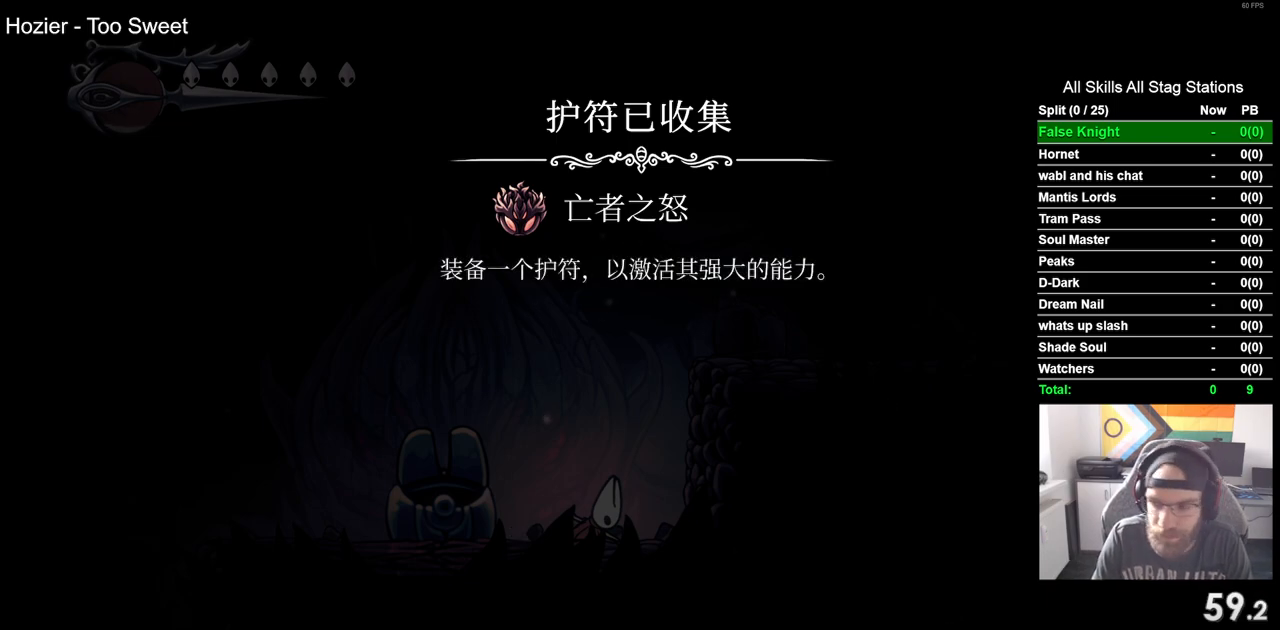
{"buttons": ["CROSS", "DPAD_LEFT"], "left_stick": "center", "right_stick": "center", "events": [[17, "CROSS", "down"], [100, "CROSS", "up"], [200, "CROSS", "down"], [333, "CROSS", "up"], [483, "CROSS", "down"]]}
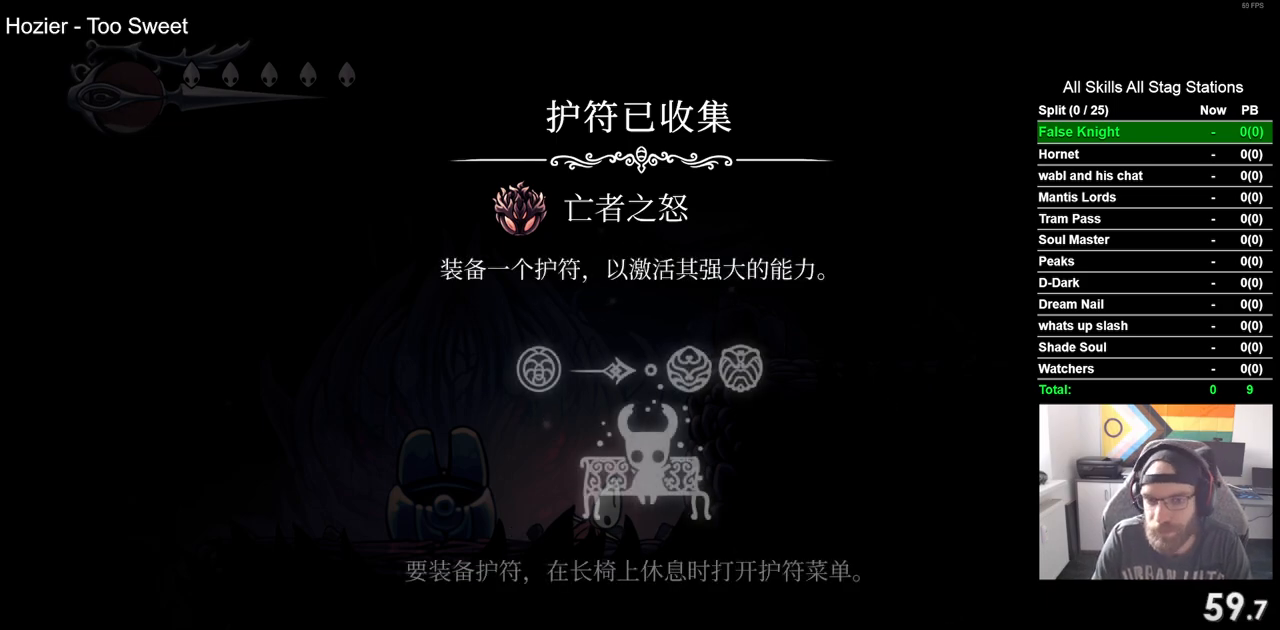
{"buttons": [], "left_stick": "center", "right_stick": "center", "events": [[117, "CROSS", "up"], [217, "CROSS", "down"], [317, "CROSS", "up"], [433, "CROSS", "down"], [433, "DPAD_LEFT", "up"], [500, "CROSS", "up"]]}
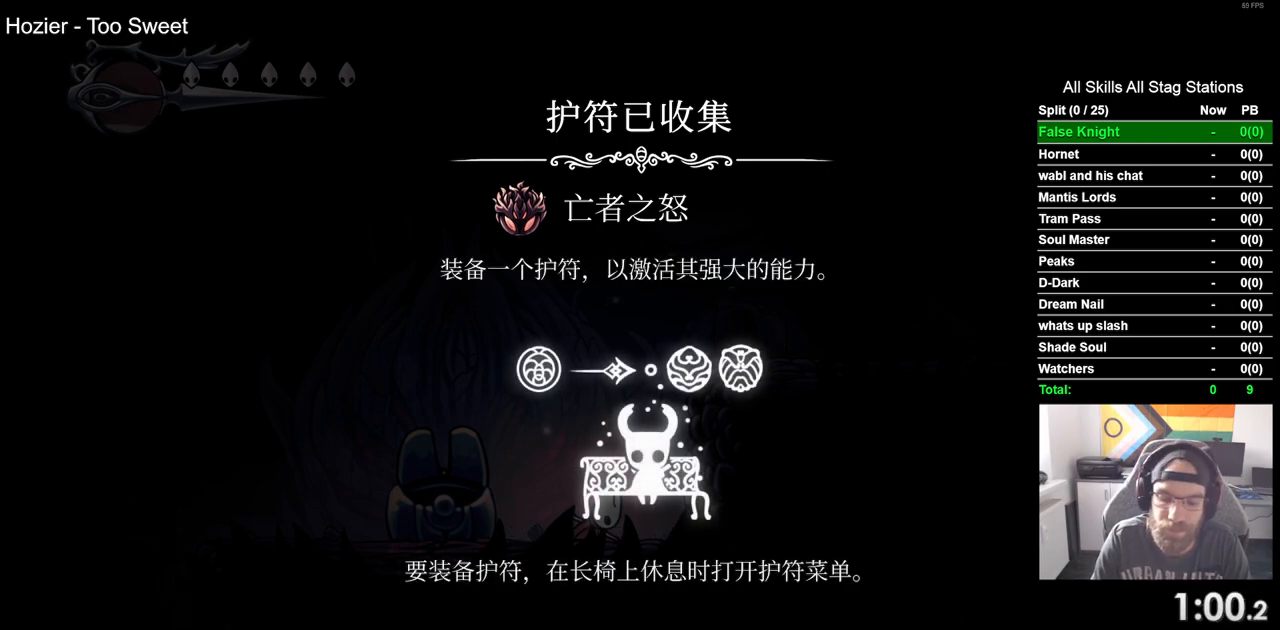
{"buttons": [], "left_stick": "center", "right_stick": "center", "events": [[100, "CROSS", "down"], [217, "CROSS", "up"], [317, "CROSS", "down"], [417, "CROSS", "up"]]}
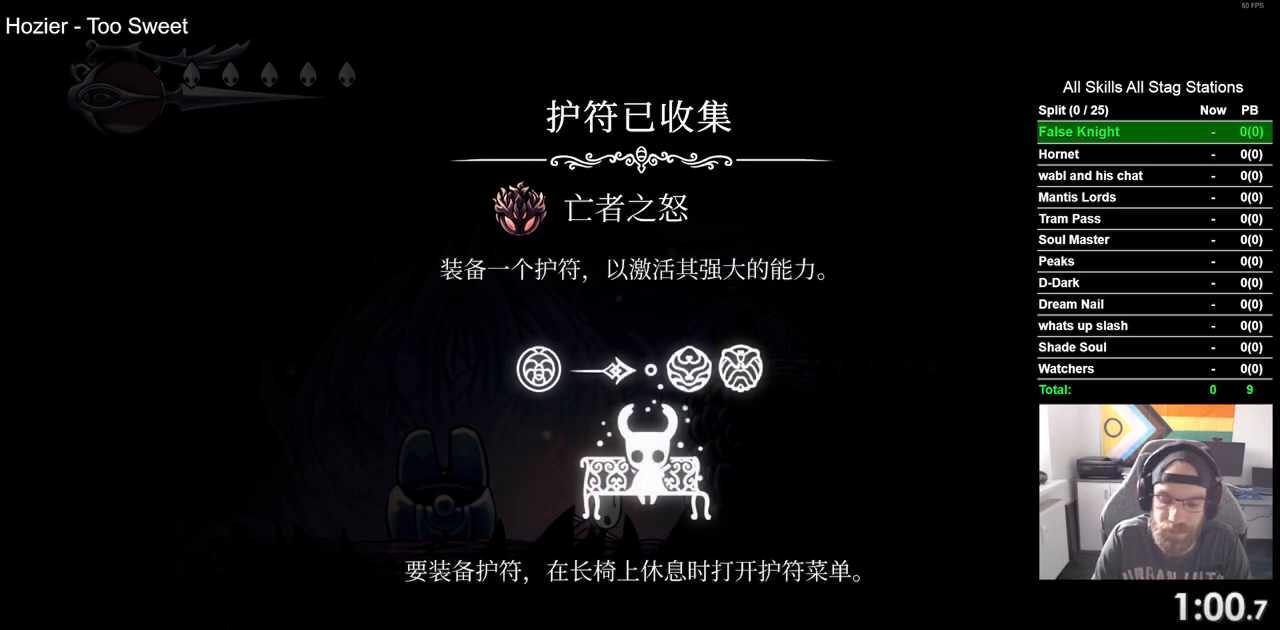
{"buttons": ["CROSS"], "left_stick": "center", "right_stick": "center", "events": [[17, "CROSS", "down"], [117, "CROSS", "up"], [217, "CROSS", "down"], [333, "CROSS", "up"], [433, "CROSS", "down"]]}
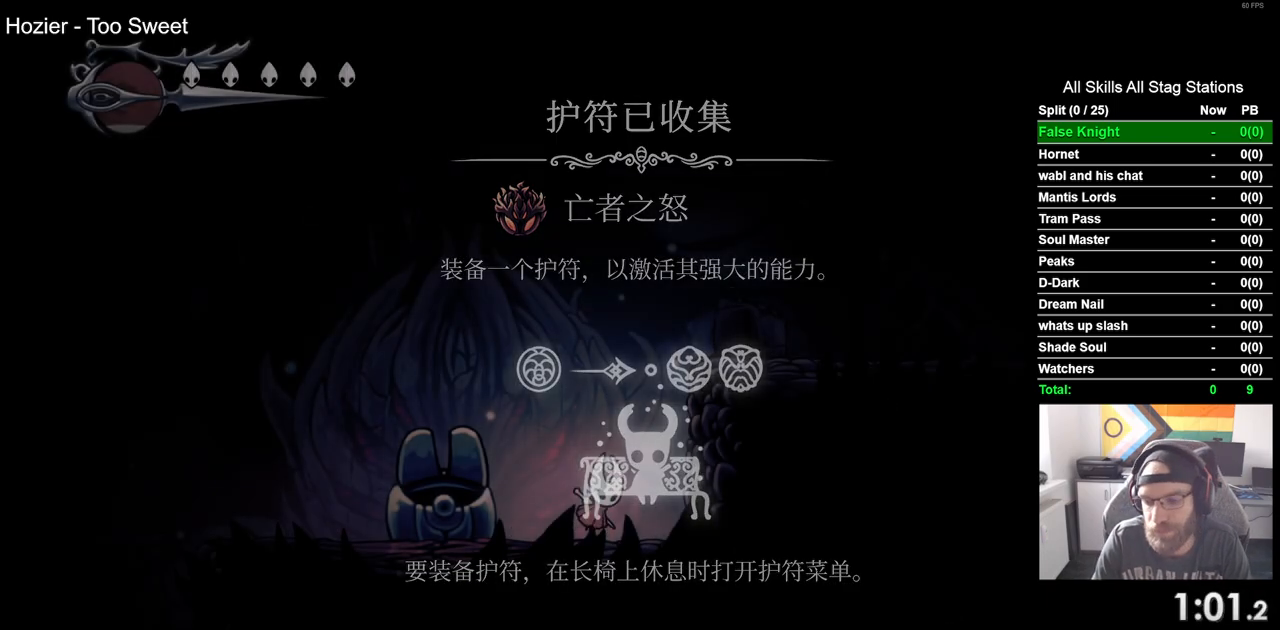
{"buttons": ["DPAD_LEFT"], "left_stick": "center", "right_stick": "center", "events": [[33, "CROSS", "up"], [117, "CROSS", "down"], [233, "CROSS", "up"], [333, "DPAD_LEFT", "down"]]}
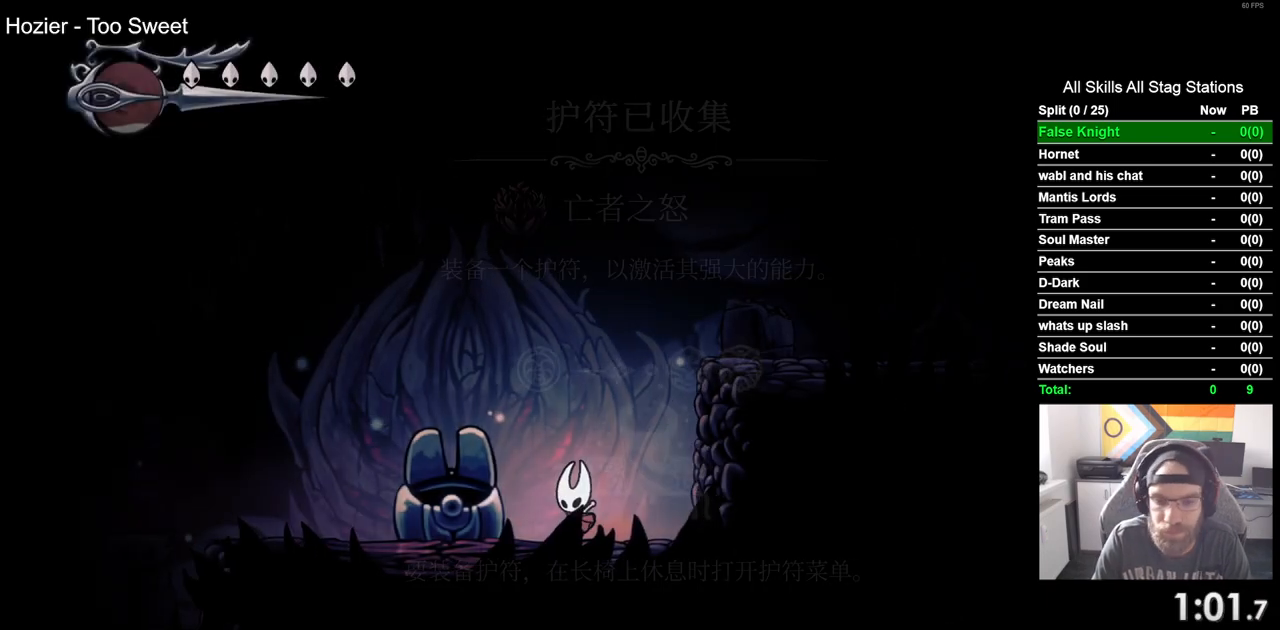
{"buttons": ["DPAD_LEFT"], "left_stick": "center", "right_stick": "center", "events": [[100, "CROSS", "down"], [433, "CROSS", "up"]]}
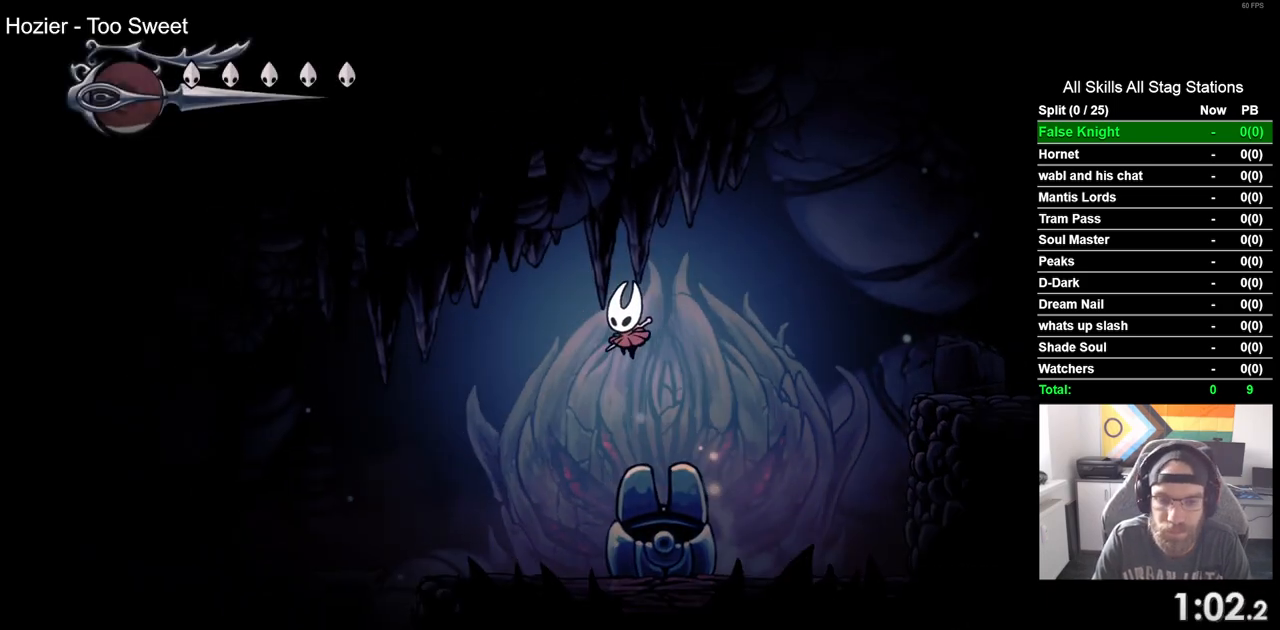
{"buttons": ["DPAD_LEFT"], "left_stick": "center", "right_stick": "center", "events": [[333, "SQUARE", "down"], [500, "SQUARE", "up"]]}
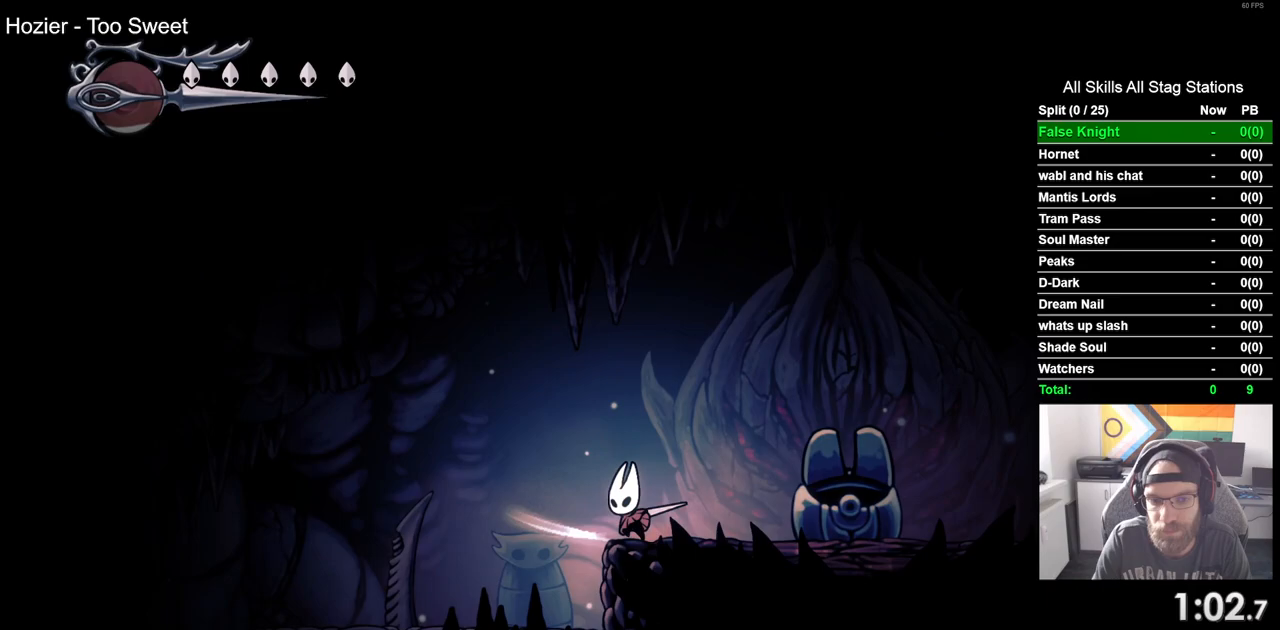
{"buttons": ["DPAD_LEFT"], "left_stick": "center", "right_stick": "center", "events": [[217, "SQUARE", "down"], [383, "SQUARE", "up"]]}
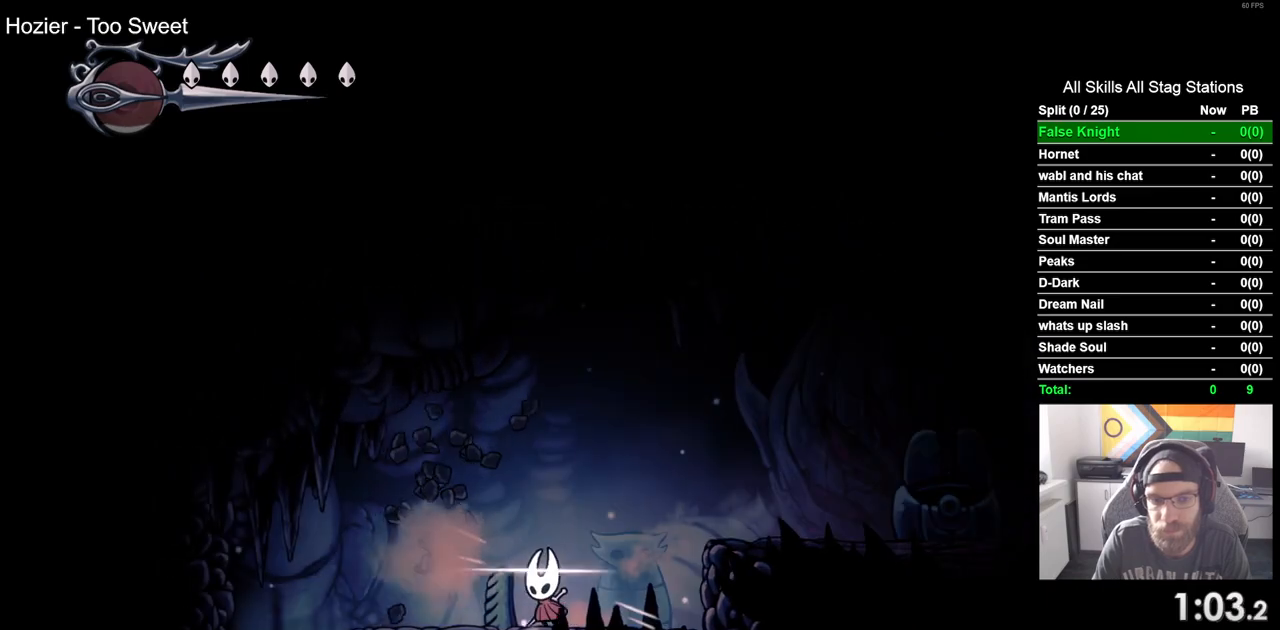
{"buttons": ["DPAD_LEFT"], "left_stick": "center", "right_stick": "center", "events": [[167, "SQUARE", "down"], [333, "SQUARE", "up"]]}
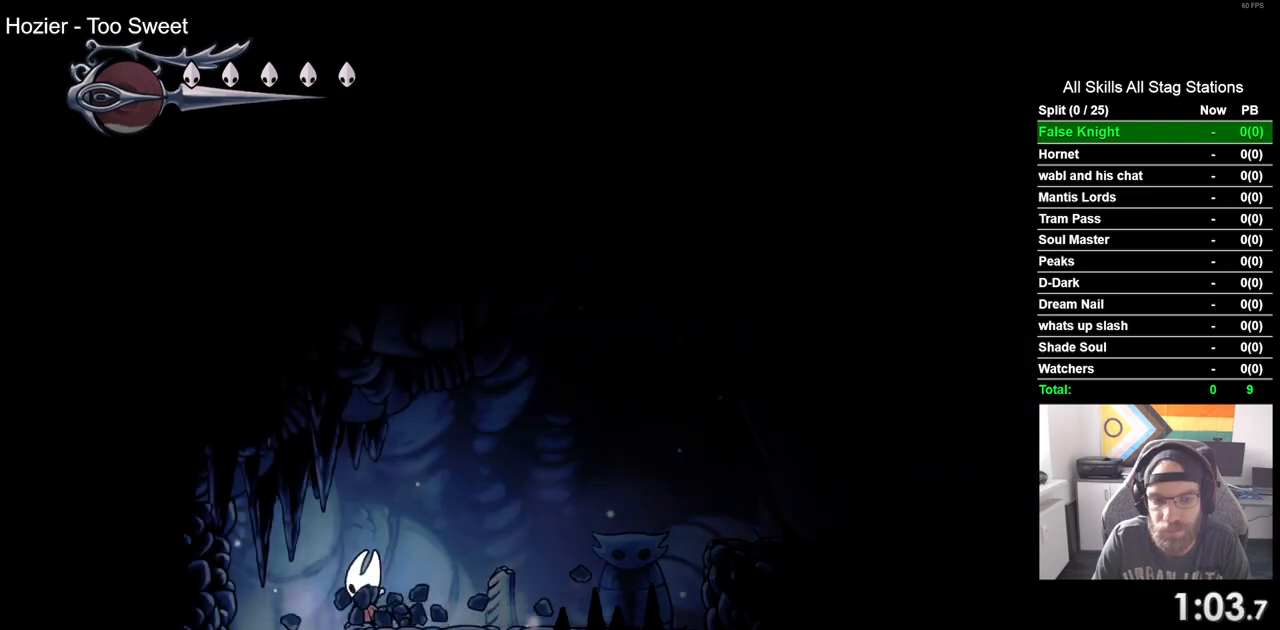
{"buttons": [], "left_stick": "center", "right_stick": "center", "events": [[133, "DPAD_LEFT", "up"]]}